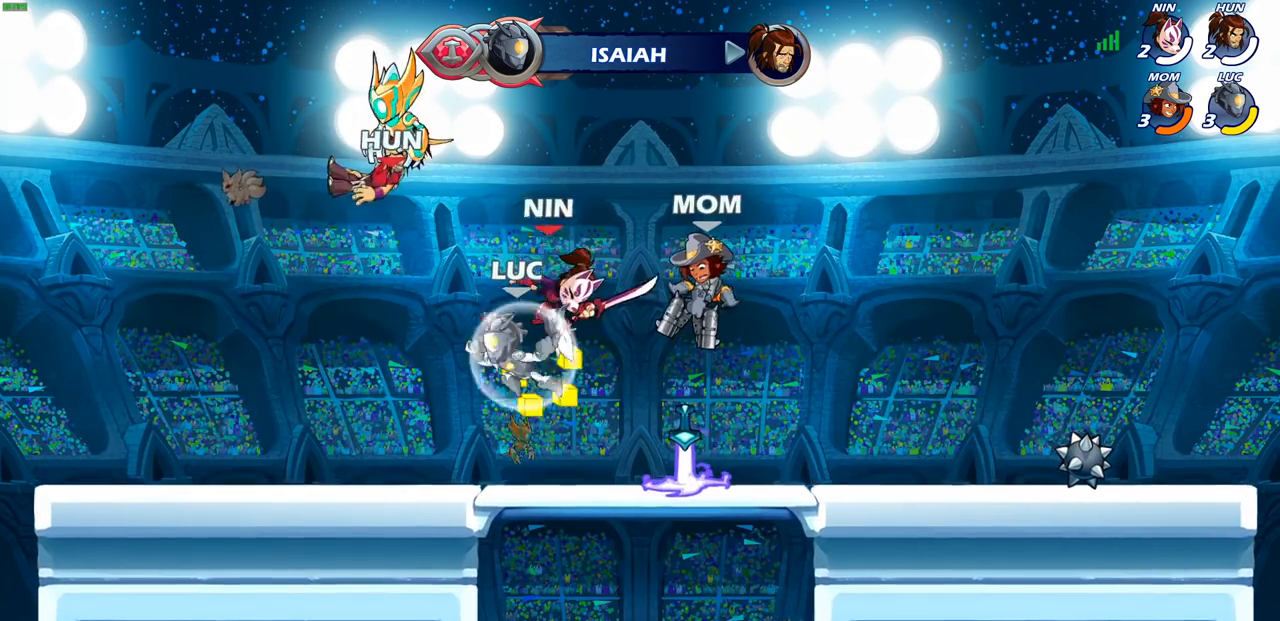
Gameplay with a controller (PlayStation layout); each line is a JSON object with the inputs held at the frame after it. "events" lists button and stick changes between this image and that frame as [ms after this image, input, new state], when the widget could be followed in between.
{"buttons": [], "left_stick": "center", "right_stick": "center", "events": [[33, "left_stick", "down"], [133, "R2", "up"], [167, "SQUARE", "up"], [217, "left_stick", "center"]]}
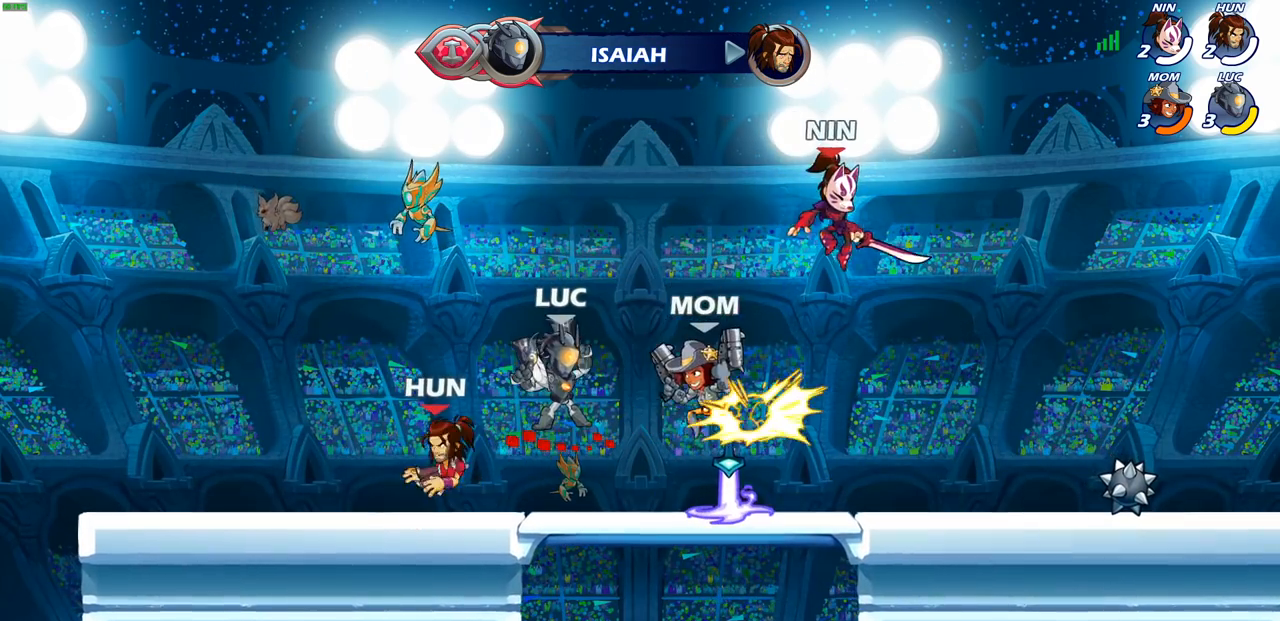
{"buttons": [], "left_stick": "down-right", "right_stick": "center", "events": [[200, "left_stick", "right"], [217, "CROSS", "down"], [400, "CROSS", "up"], [500, "left_stick", "down-right"]]}
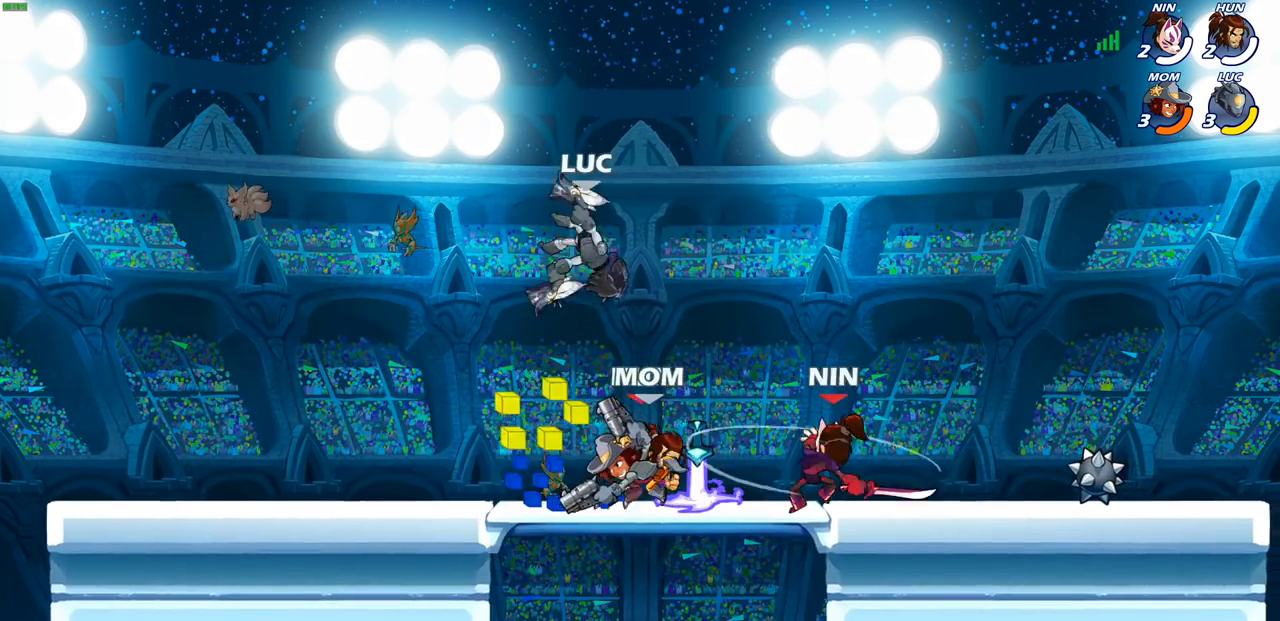
{"buttons": [], "left_stick": "center", "right_stick": "center", "events": [[17, "left_stick", "down"], [150, "SQUARE", "down"], [233, "SQUARE", "up"], [283, "left_stick", "center"]]}
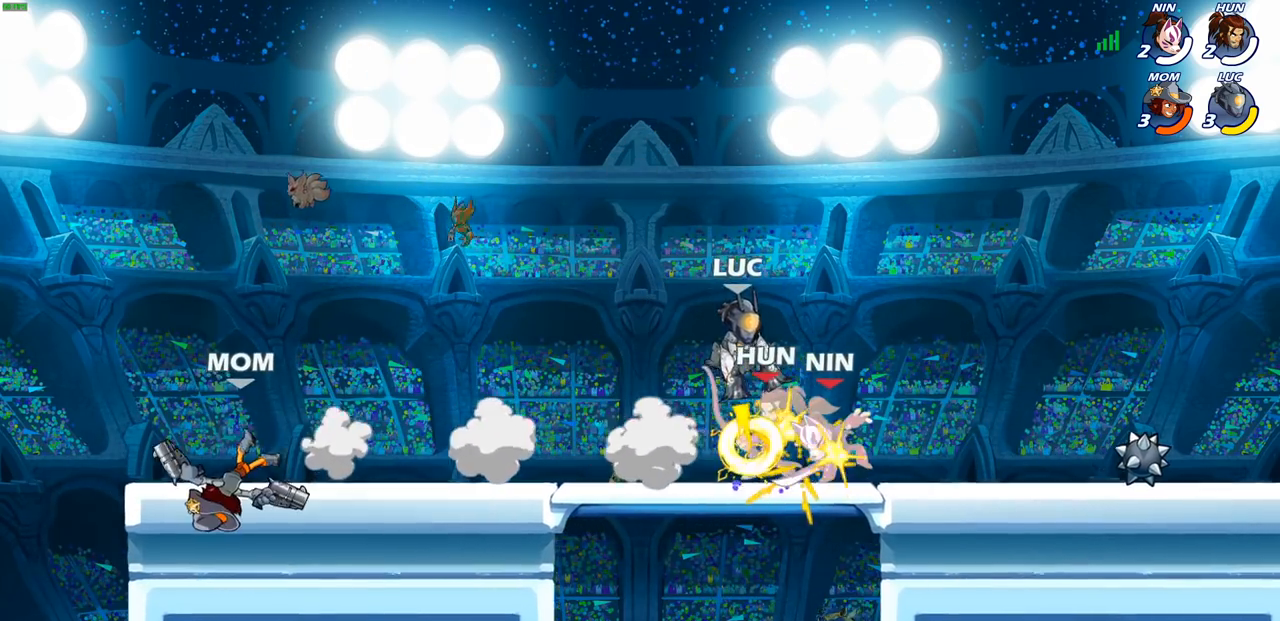
{"buttons": [], "left_stick": "center", "right_stick": "center", "events": []}
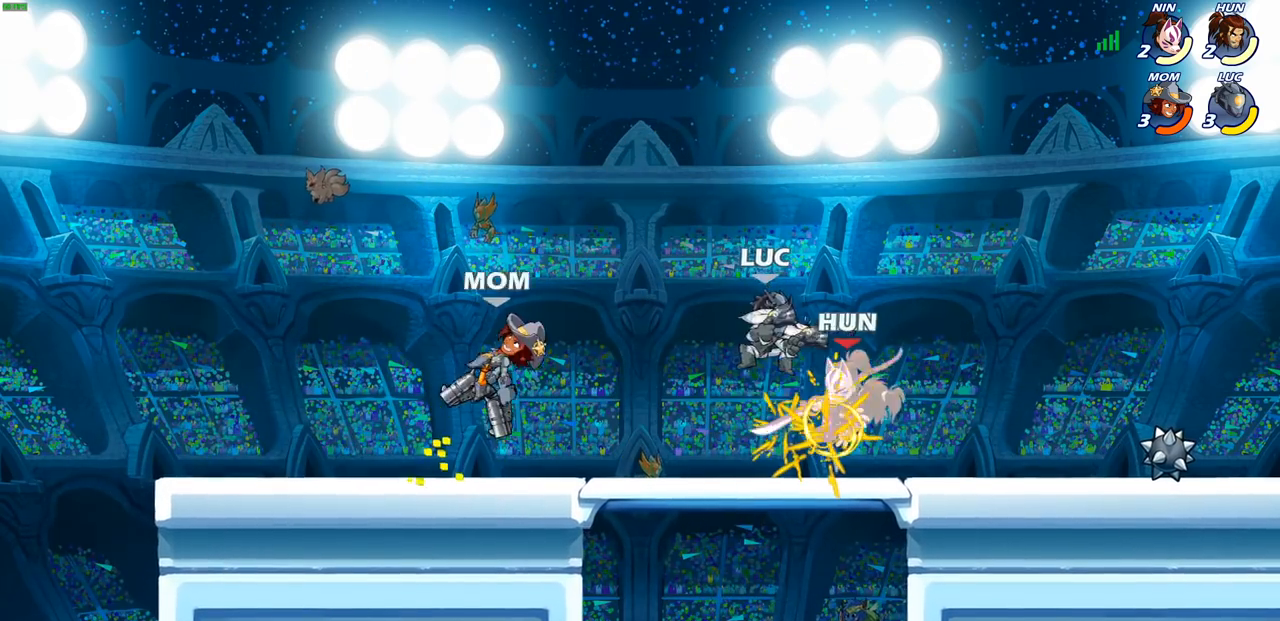
{"buttons": ["CROSS"], "left_stick": "right", "right_stick": "center", "events": [[100, "left_stick", "right"], [500, "CROSS", "down"]]}
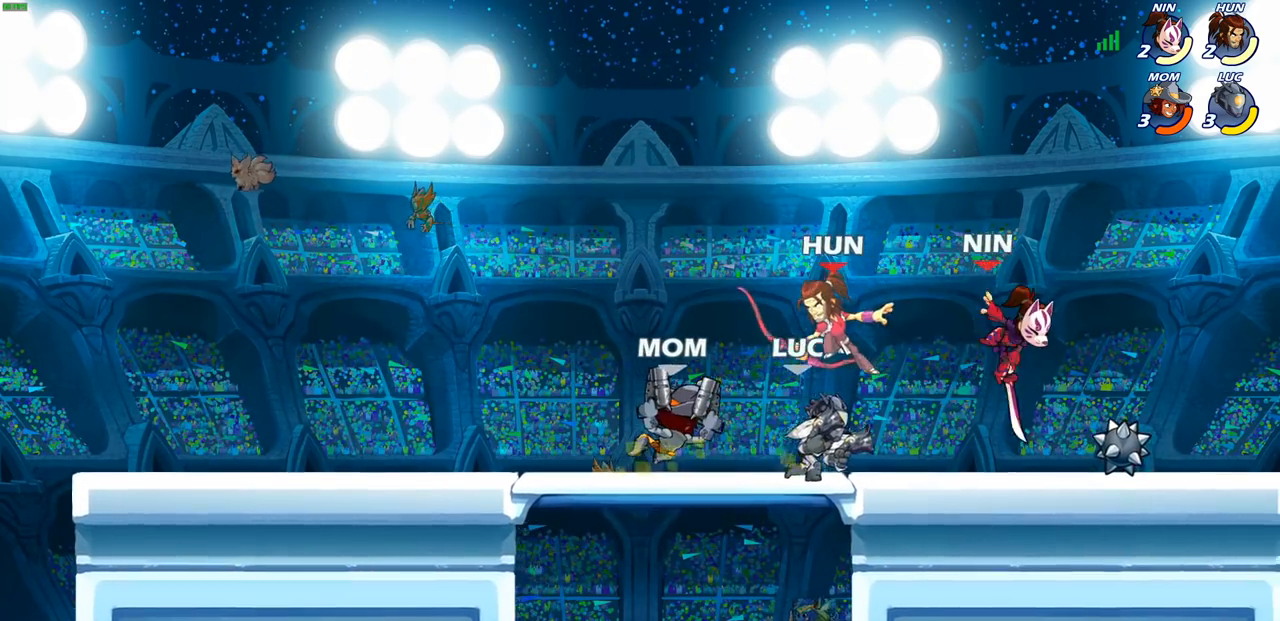
{"buttons": [], "left_stick": "center", "right_stick": "center", "events": [[50, "left_stick", "down"], [67, "CROSS", "up"], [67, "SQUARE", "down"], [183, "SQUARE", "up"], [217, "left_stick", "center"]]}
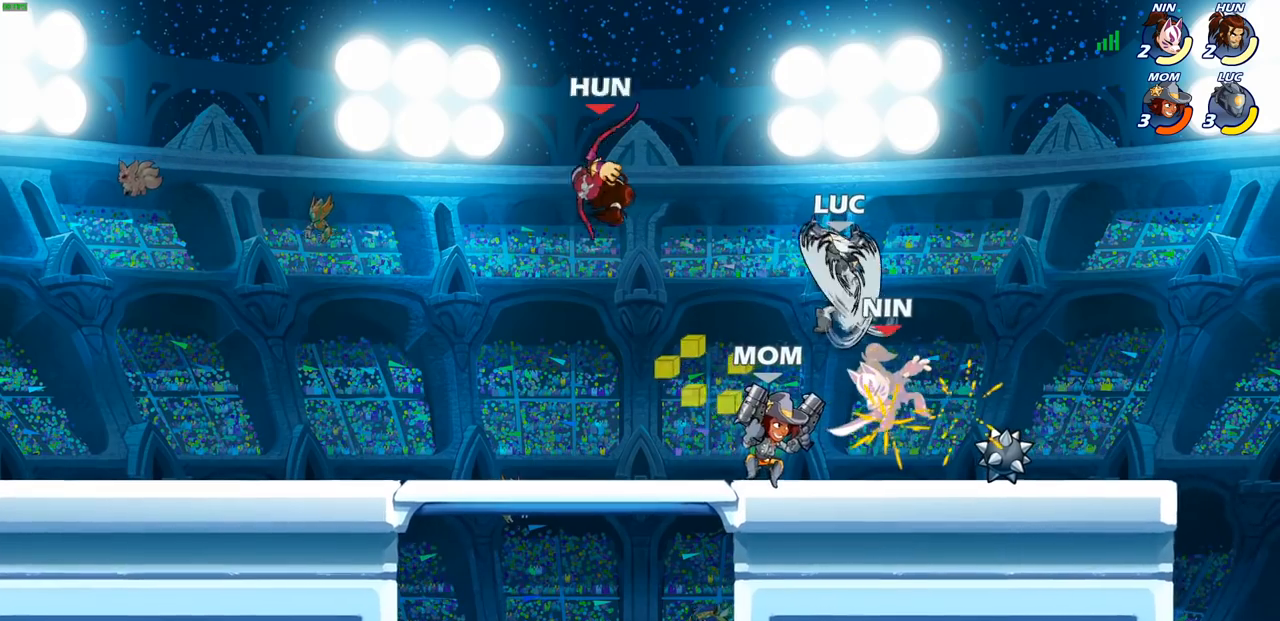
{"buttons": ["SQUARE", "R2"], "left_stick": "center", "right_stick": "center", "events": [[450, "R2", "down"], [500, "SQUARE", "down"]]}
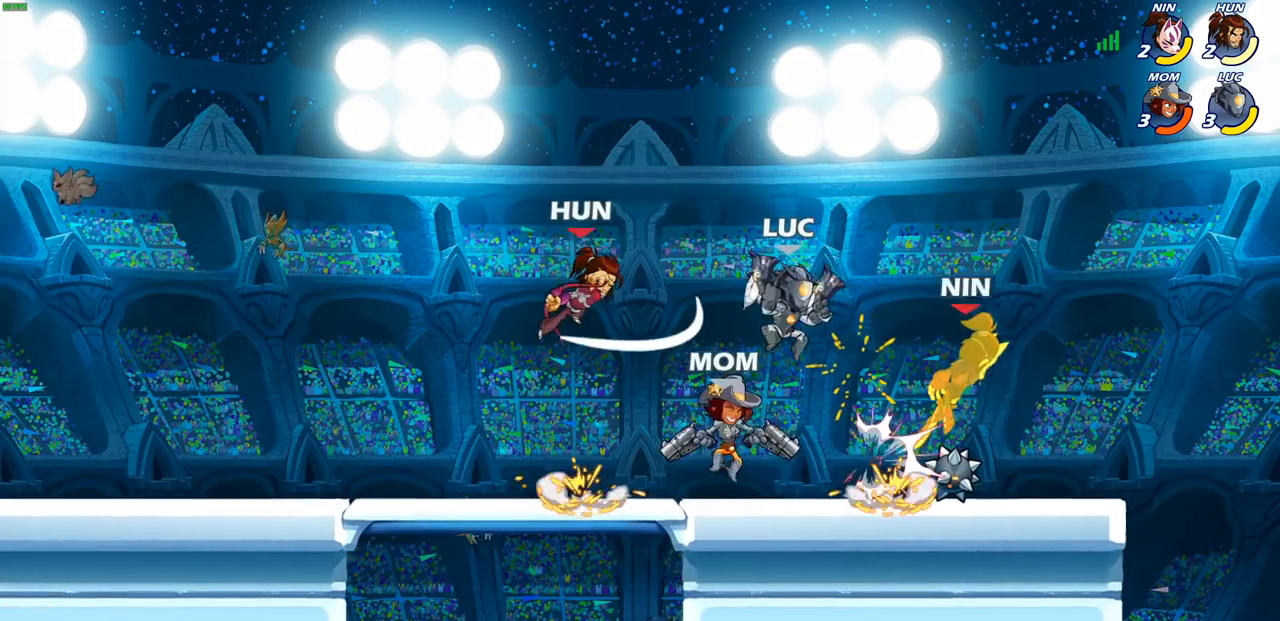
{"buttons": [], "left_stick": "center", "right_stick": "center", "events": [[67, "R2", "up"], [100, "SQUARE", "up"], [167, "SQUARE", "down"], [267, "SQUARE", "up"], [367, "SQUARE", "down"], [483, "SQUARE", "up"]]}
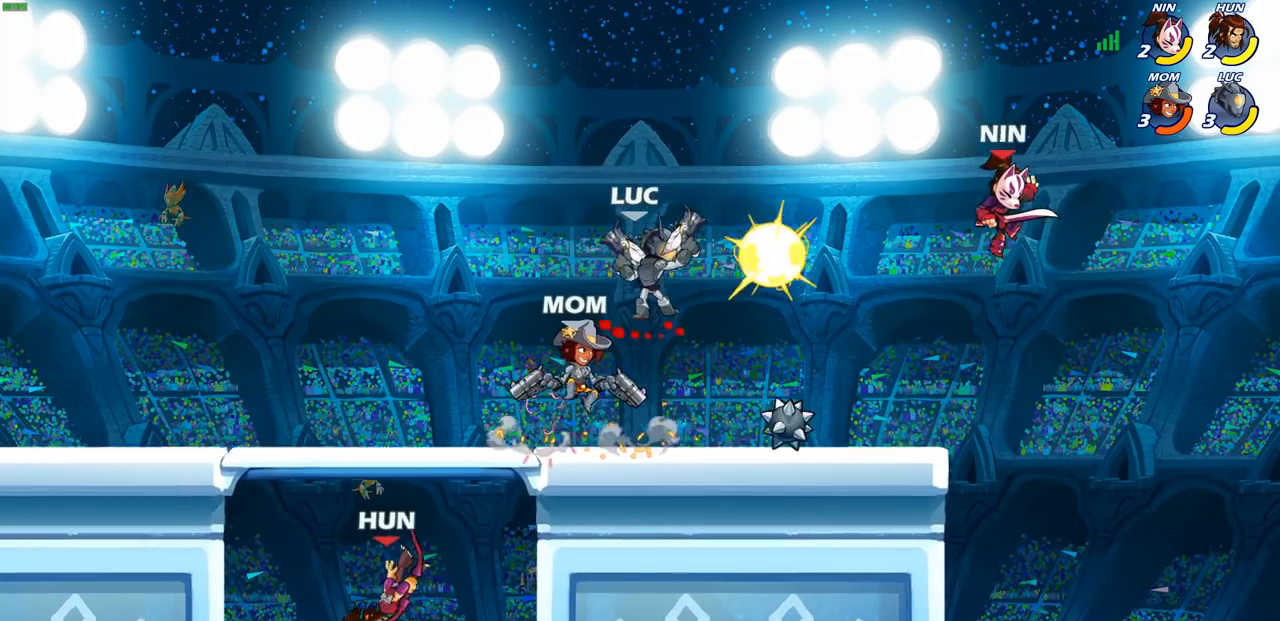
{"buttons": [], "left_stick": "down-left", "right_stick": "center", "events": [[133, "left_stick", "left"], [200, "CROSS", "down"], [350, "CROSS", "up"], [450, "left_stick", "down-left"]]}
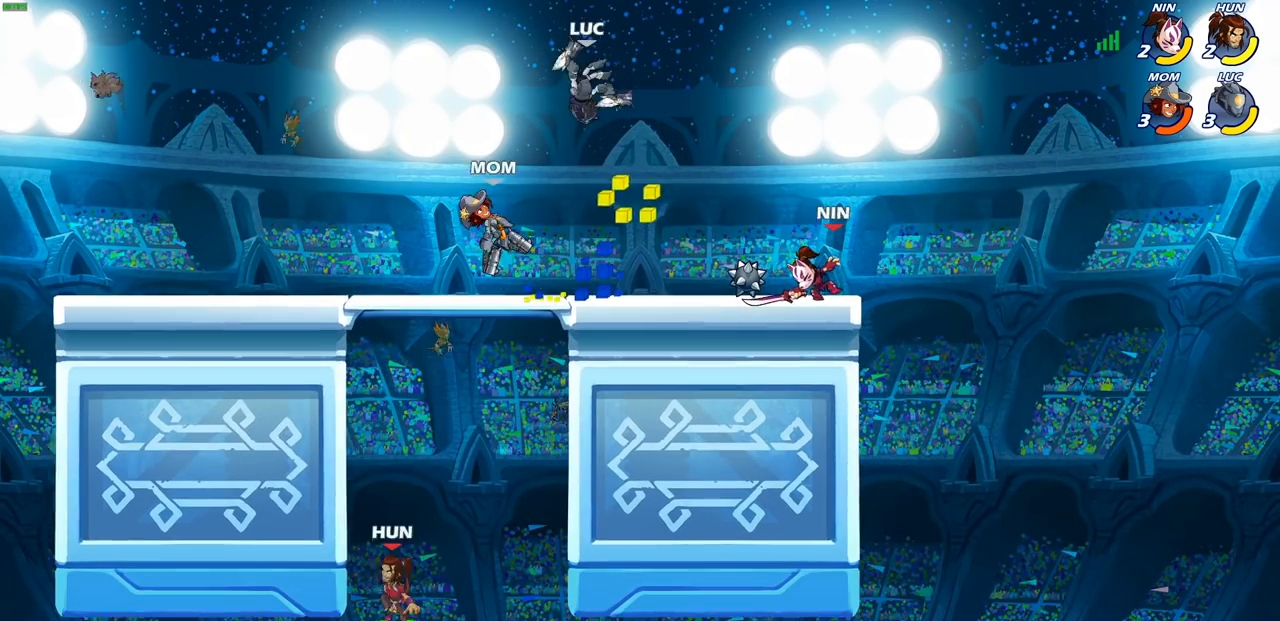
{"buttons": ["CIRCLE"], "left_stick": "down-left", "right_stick": "center", "events": [[267, "CIRCLE", "down"]]}
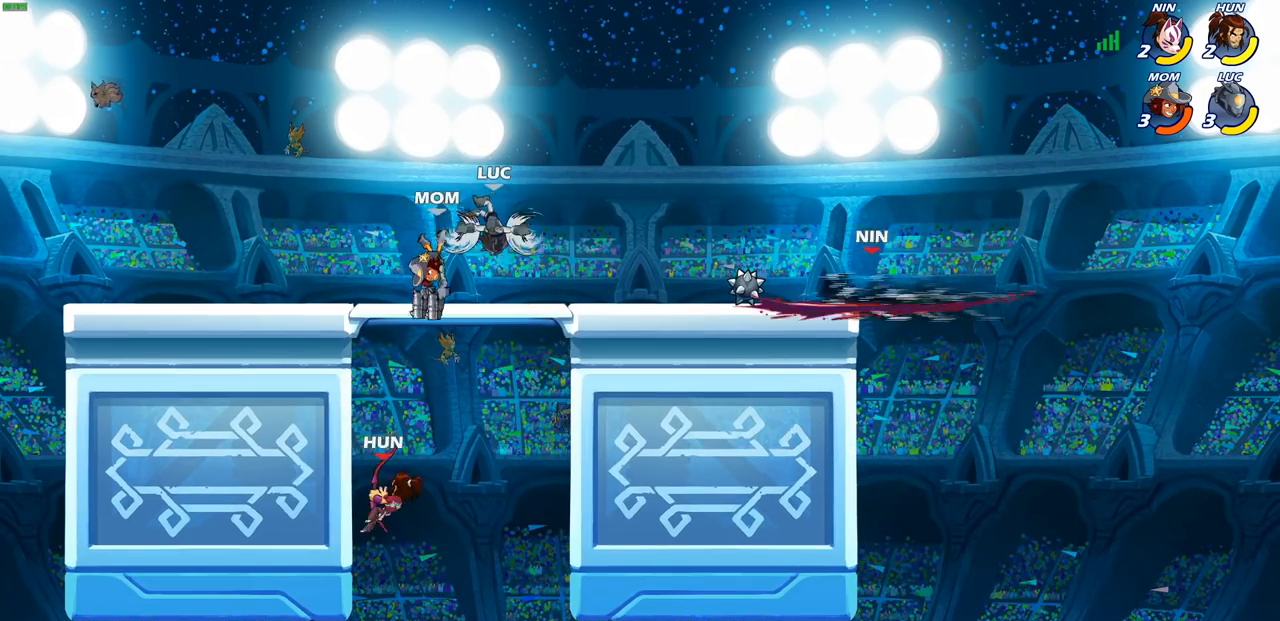
{"buttons": [], "left_stick": "down-left", "right_stick": "center", "events": [[500, "CIRCLE", "up"]]}
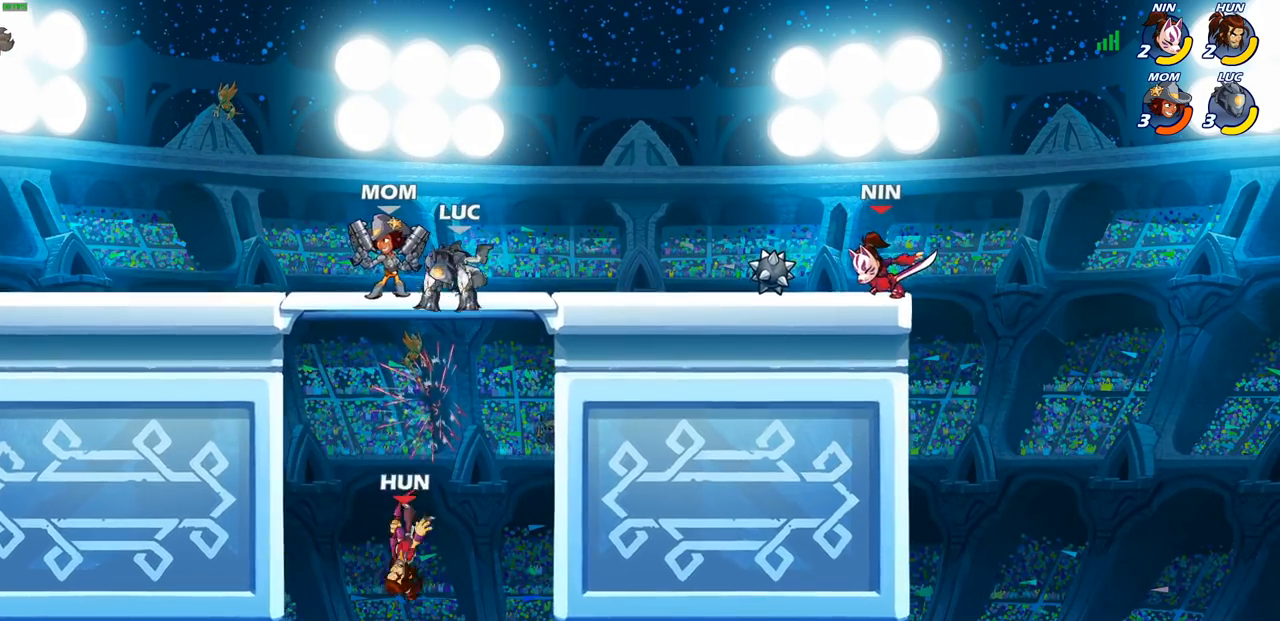
{"buttons": ["SQUARE"], "left_stick": "down-left", "right_stick": "center", "events": [[50, "left_stick", "center"], [250, "left_stick", "down"], [300, "left_stick", "down-left"], [500, "SQUARE", "down"]]}
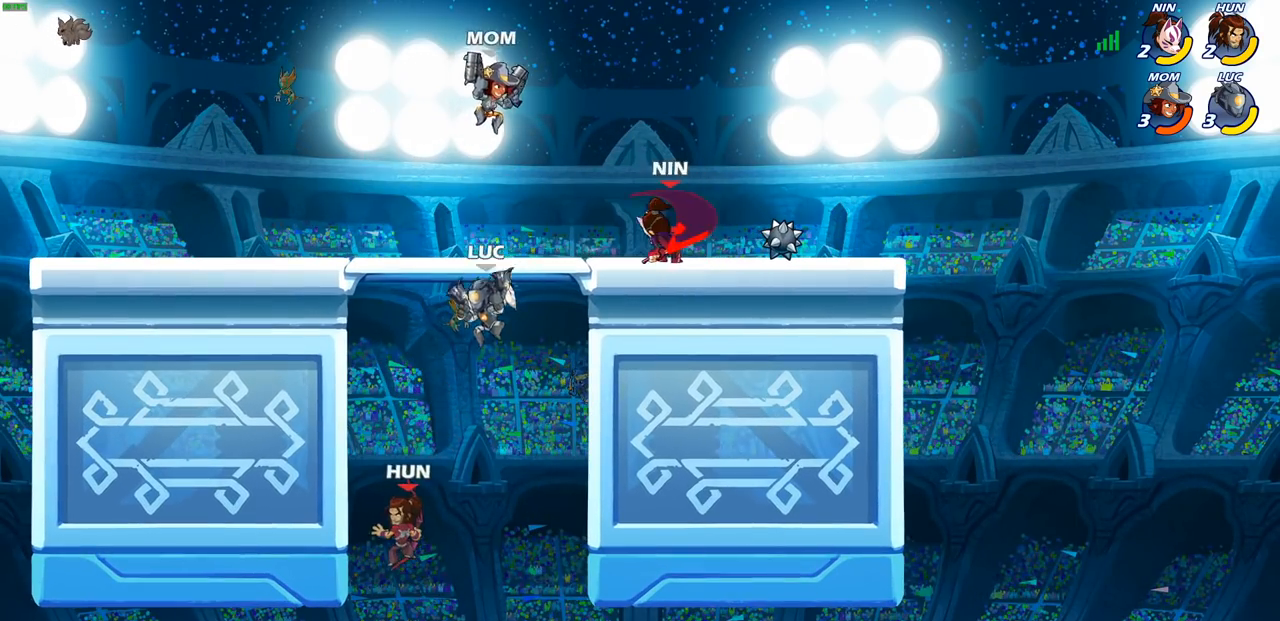
{"buttons": [], "left_stick": "center", "right_stick": "center", "events": [[67, "SQUARE", "up"], [83, "left_stick", "center"]]}
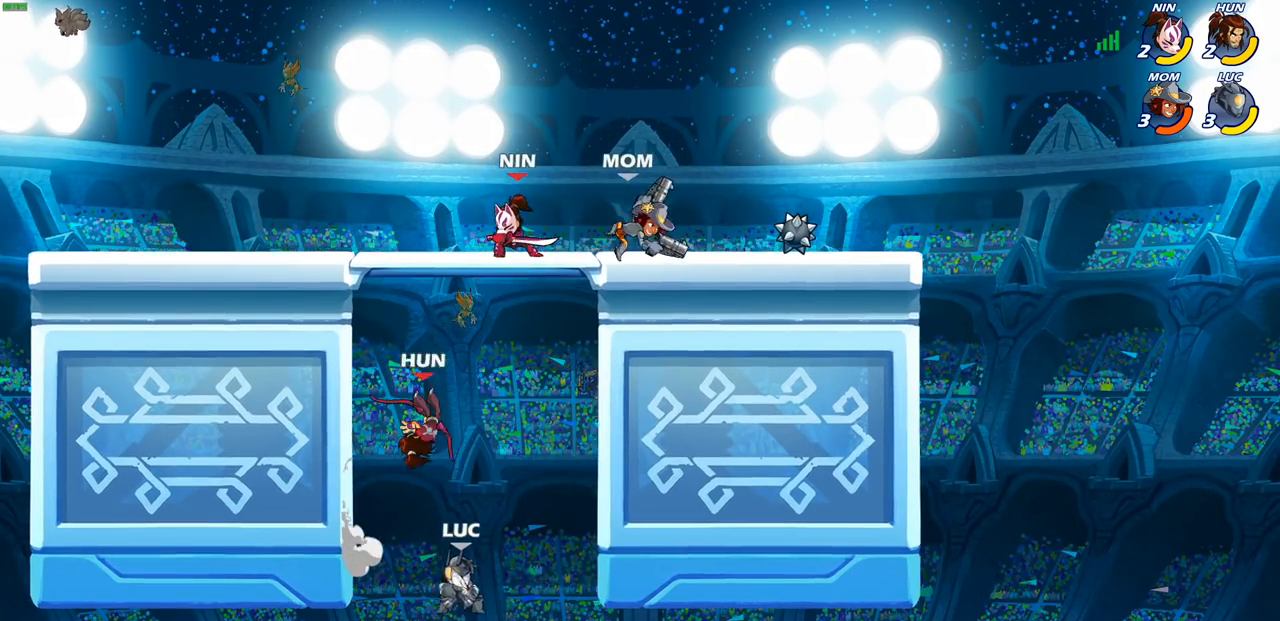
{"buttons": ["CROSS"], "left_stick": "up-right", "right_stick": "center", "events": [[33, "left_stick", "right"], [150, "CROSS", "down"], [433, "left_stick", "up-right"]]}
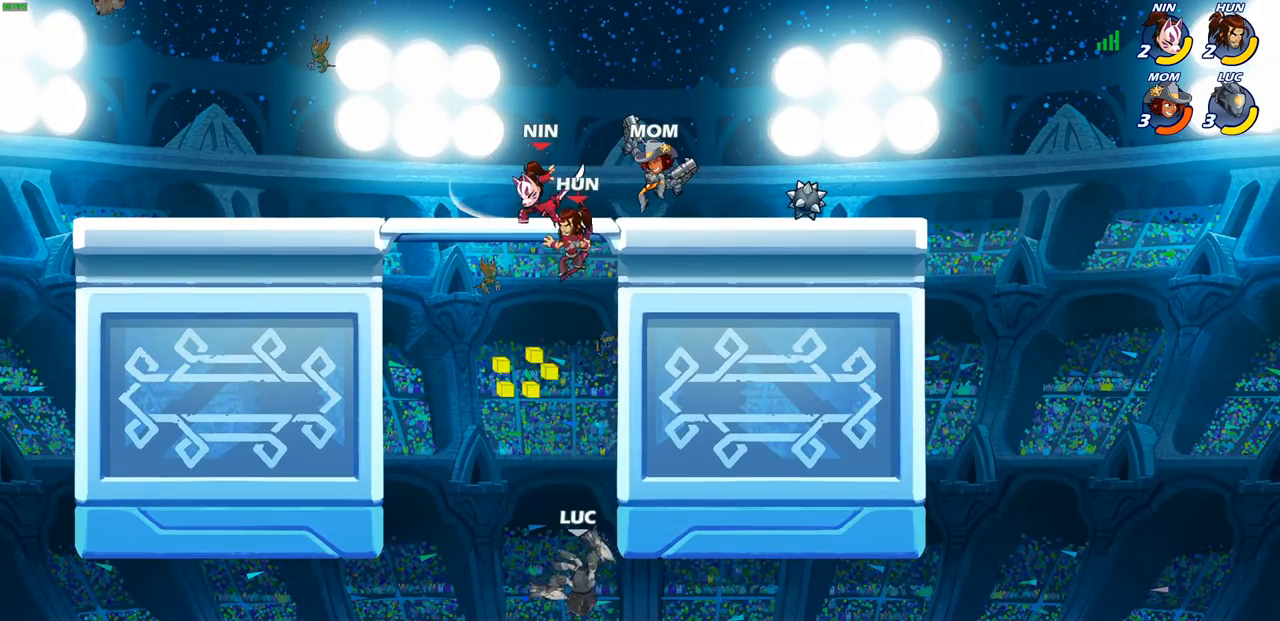
{"buttons": [], "left_stick": "left", "right_stick": "center", "events": [[83, "CROSS", "up"], [233, "left_stick", "left"], [283, "CROSS", "down"], [467, "CROSS", "up"]]}
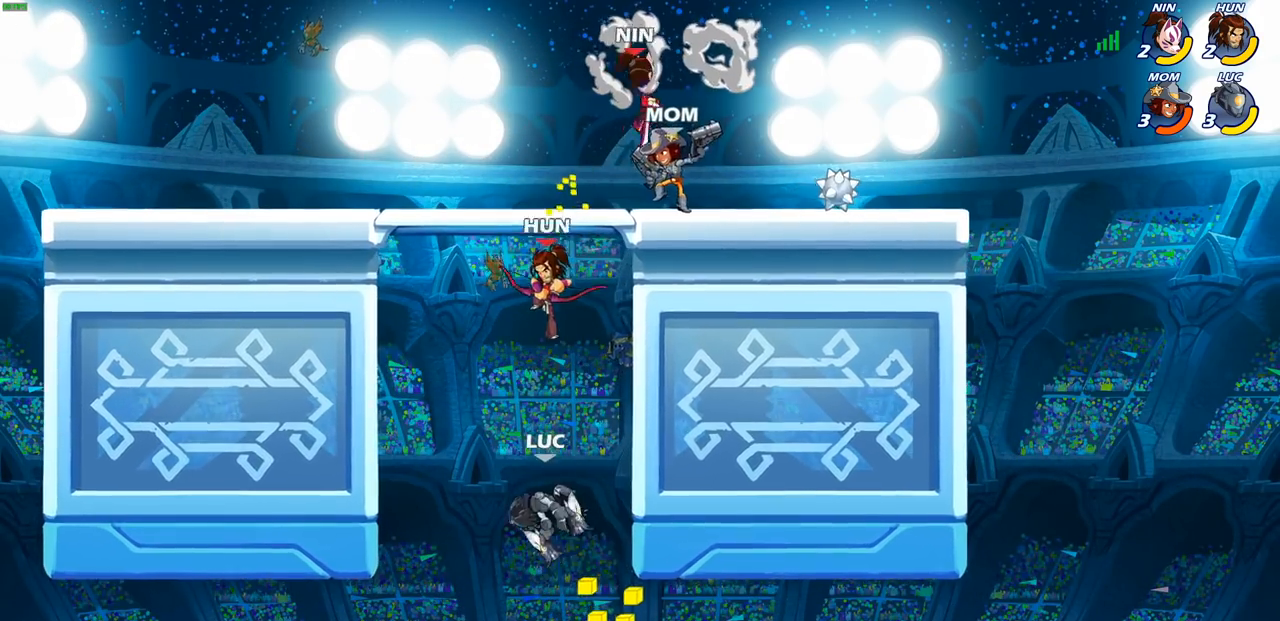
{"buttons": ["SQUARE"], "left_stick": "down-right", "right_stick": "center", "events": [[100, "left_stick", "down-left"], [383, "left_stick", "up-right"], [467, "left_stick", "down-right"], [483, "SQUARE", "down"]]}
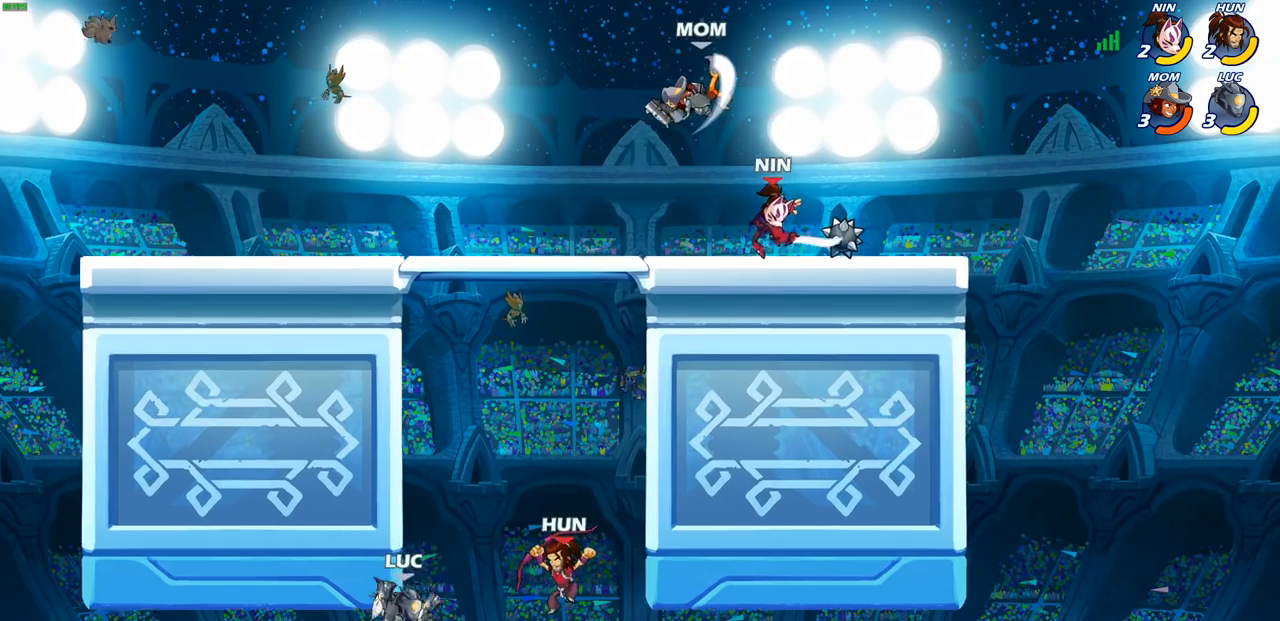
{"buttons": [], "left_stick": "right", "right_stick": "center", "events": [[67, "SQUARE", "up"], [67, "left_stick", "center"], [383, "left_stick", "right"]]}
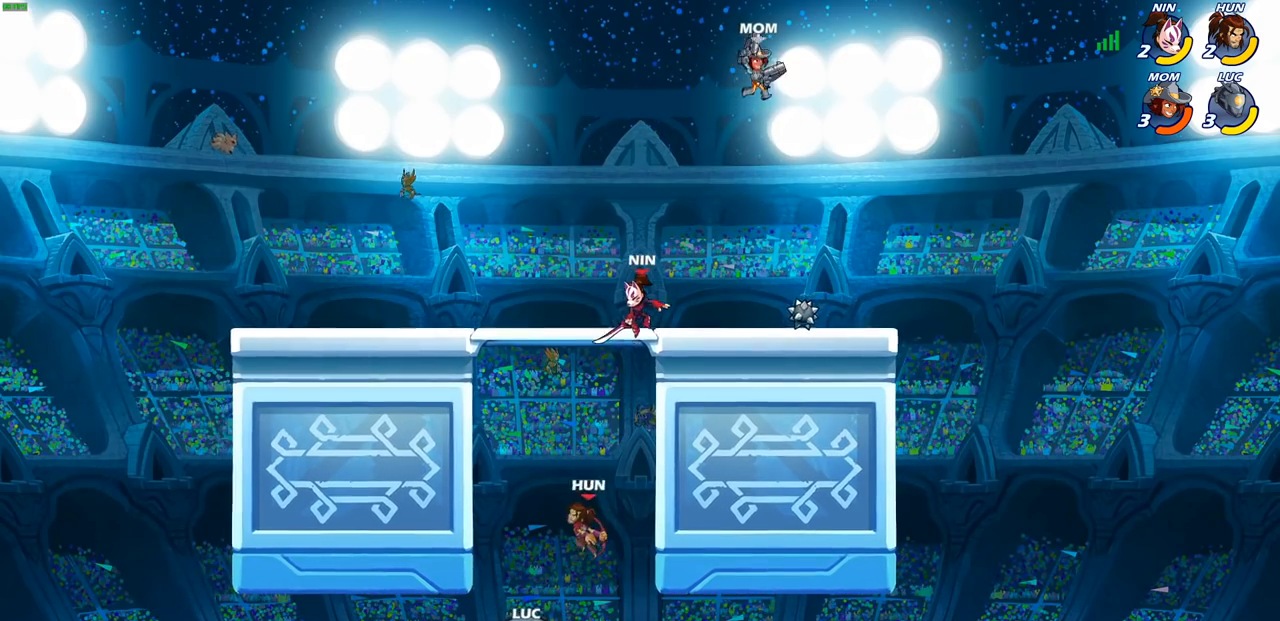
{"buttons": ["CROSS"], "left_stick": "center", "right_stick": "center", "events": [[150, "CROSS", "down"], [250, "left_stick", "up-left"], [317, "CROSS", "up"], [450, "left_stick", "center"], [483, "CROSS", "down"]]}
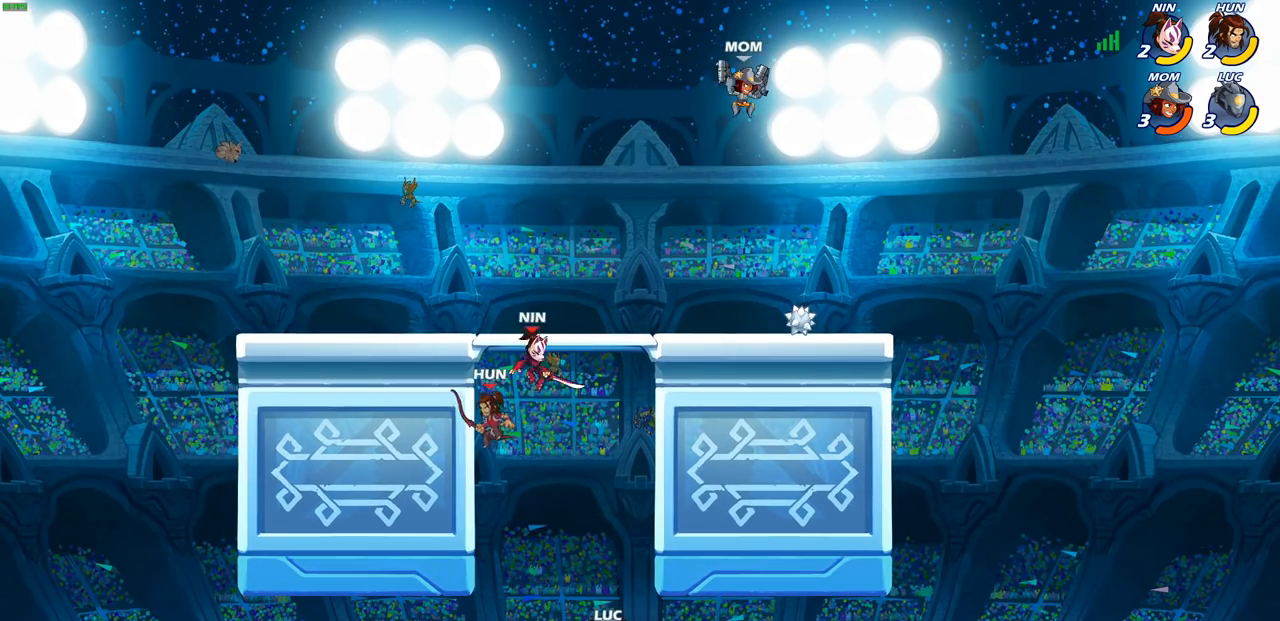
{"buttons": [], "left_stick": "up", "right_stick": "center", "events": [[100, "CIRCLE", "down"], [133, "CROSS", "up"], [150, "left_stick", "left"], [250, "CIRCLE", "up"], [467, "left_stick", "up"]]}
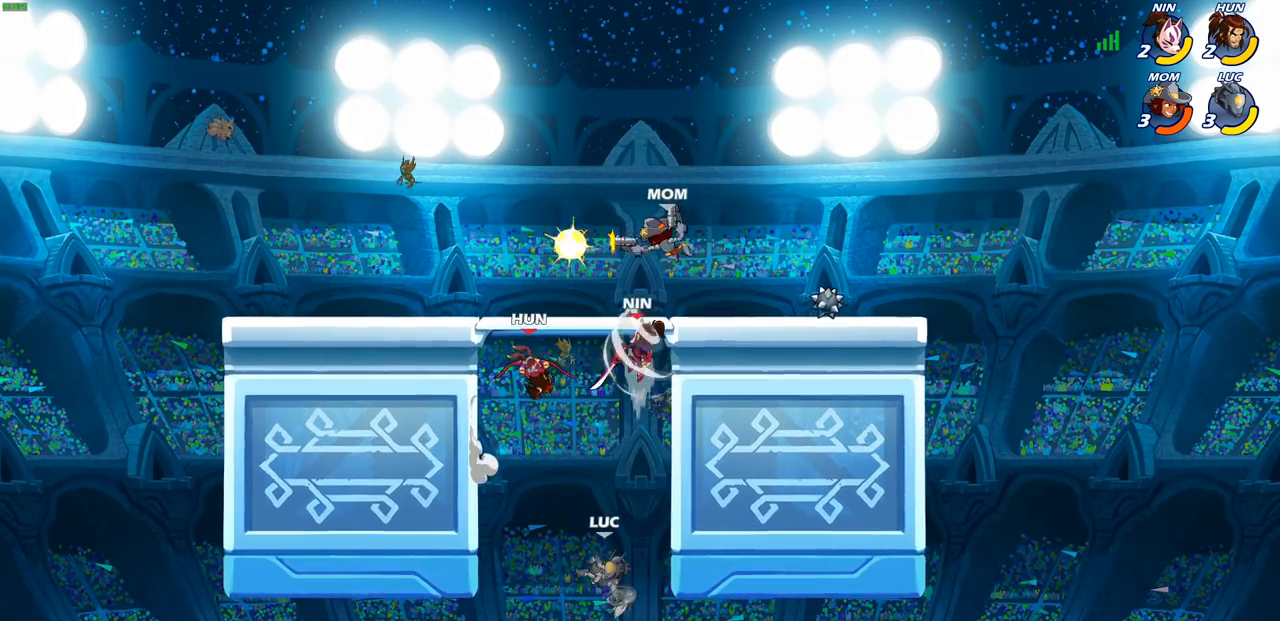
{"buttons": [], "left_stick": "right", "right_stick": "center", "events": [[67, "left_stick", "right"]]}
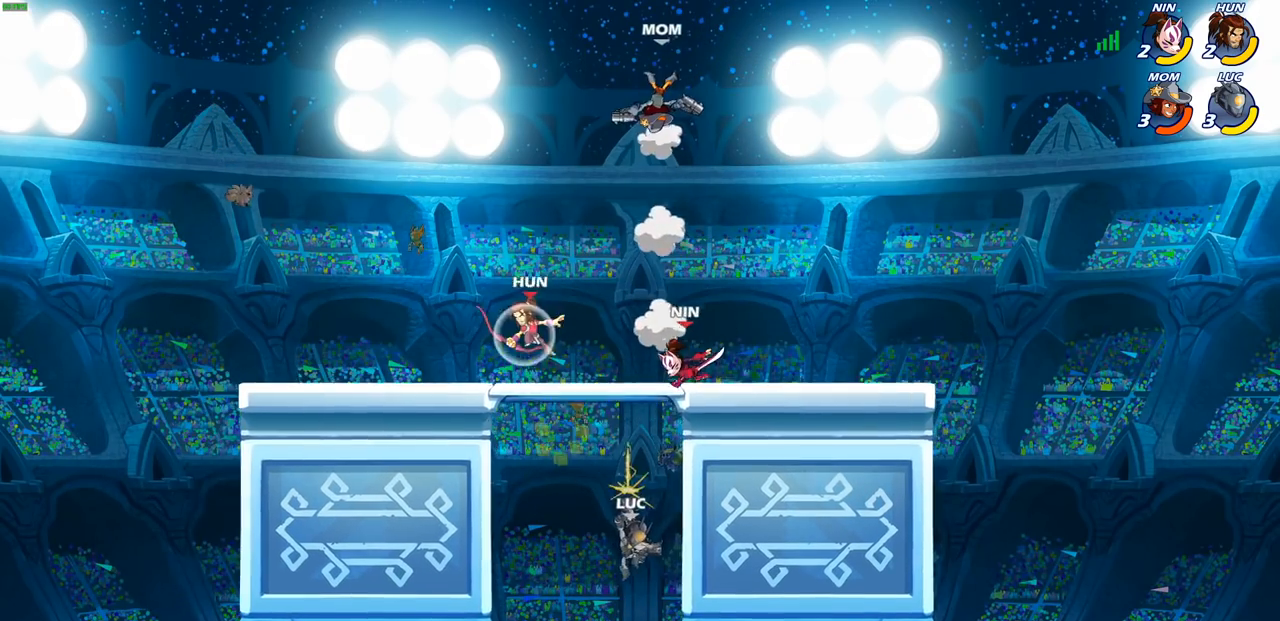
{"buttons": [], "left_stick": "left", "right_stick": "center", "events": [[383, "left_stick", "left"]]}
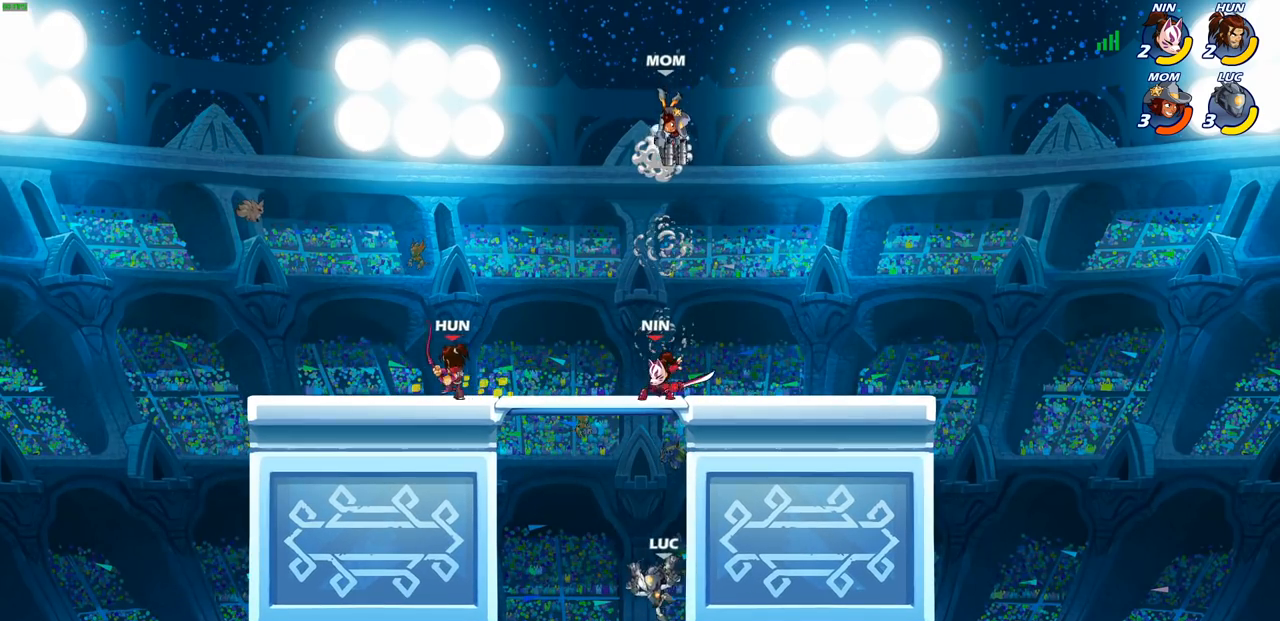
{"buttons": [], "left_stick": "left", "right_stick": "center", "events": [[33, "CROSS", "down"], [150, "CROSS", "up"]]}
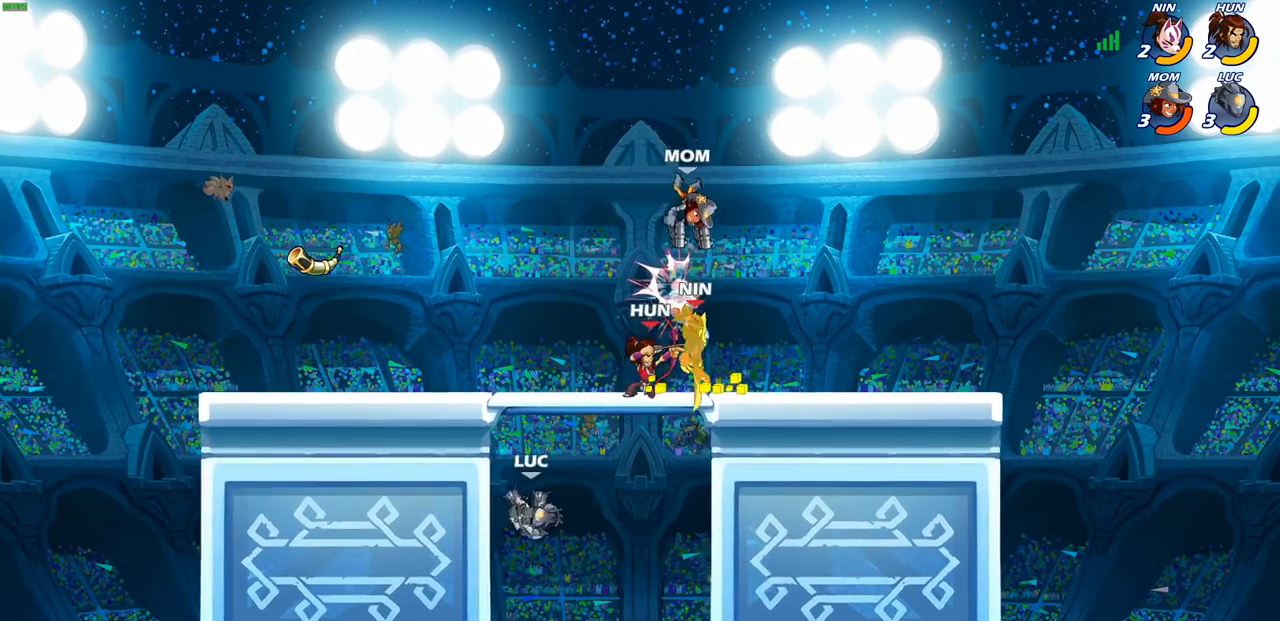
{"buttons": [], "left_stick": "center", "right_stick": "center", "events": [[133, "left_stick", "up-right"], [233, "left_stick", "center"], [267, "R2", "down"], [283, "CIRCLE", "down"], [383, "CIRCLE", "up"], [400, "R2", "up"]]}
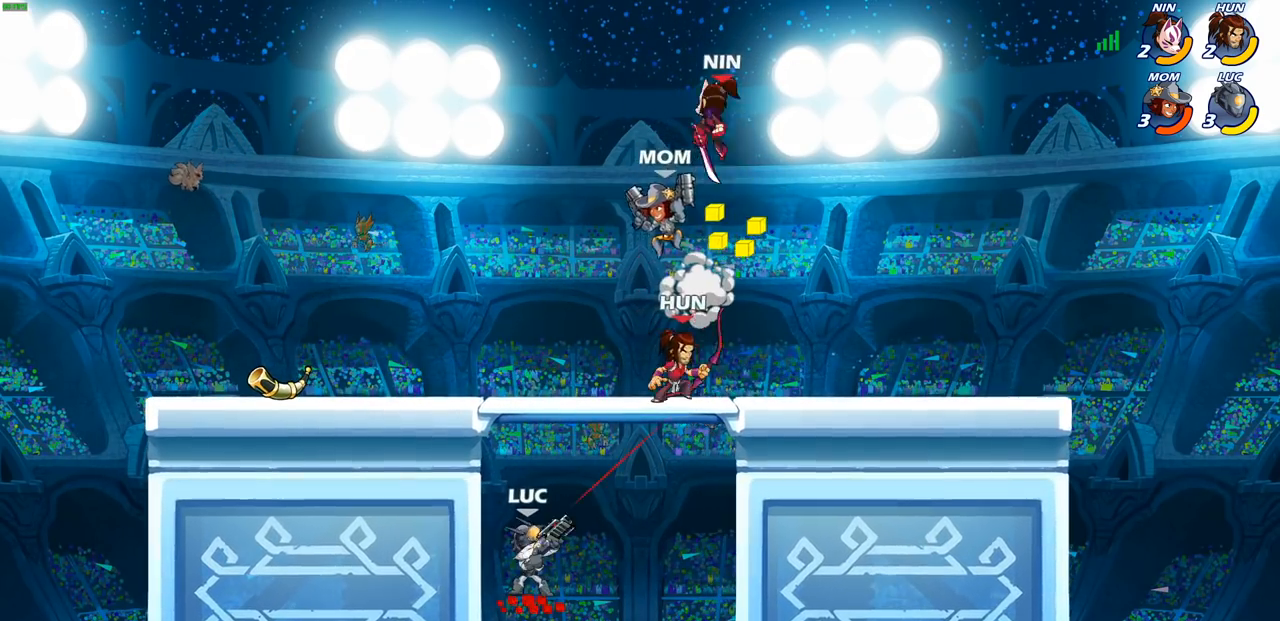
{"buttons": ["R2"], "left_stick": "up", "right_stick": "center", "events": [[367, "left_stick", "up"], [500, "R2", "down"]]}
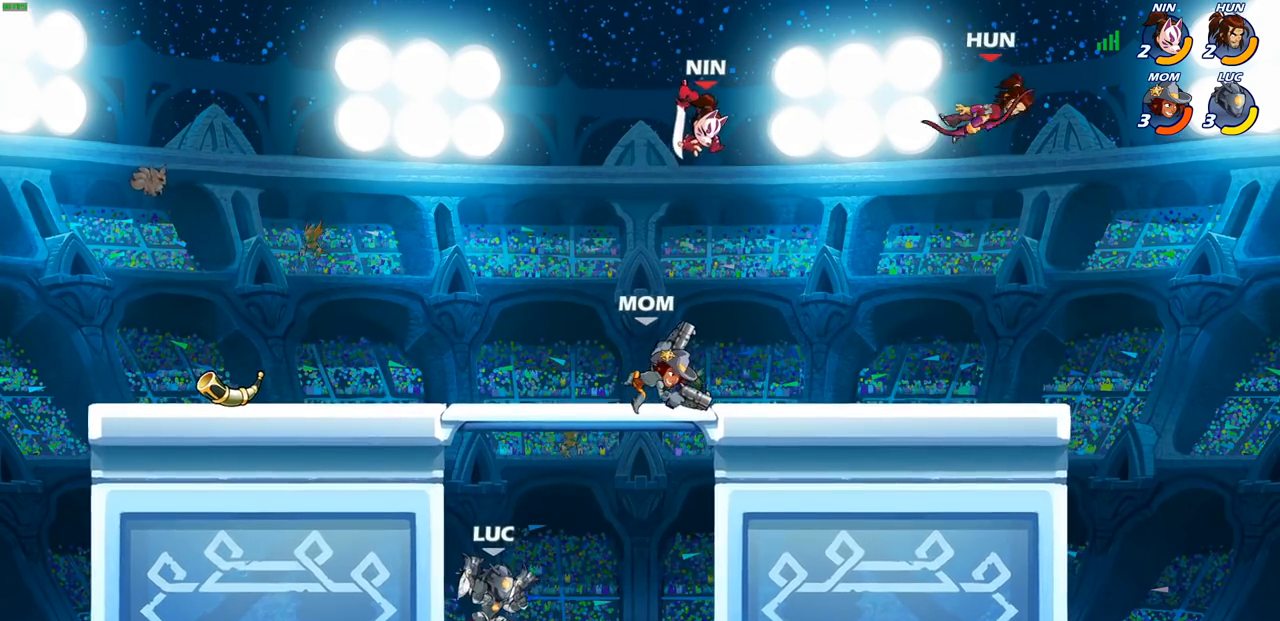
{"buttons": [], "left_stick": "right", "right_stick": "center", "events": [[333, "R2", "up"], [383, "left_stick", "right"]]}
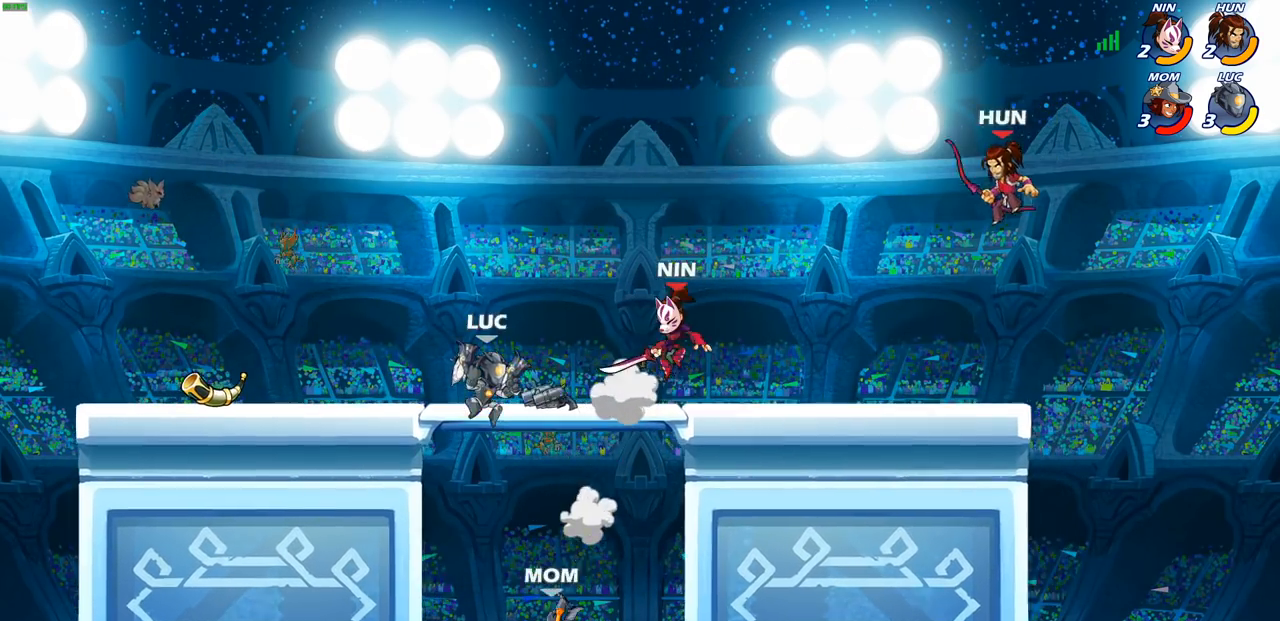
{"buttons": [], "left_stick": "up-right", "right_stick": "center", "events": [[100, "CIRCLE", "down"], [200, "CIRCLE", "up"], [267, "left_stick", "up-right"]]}
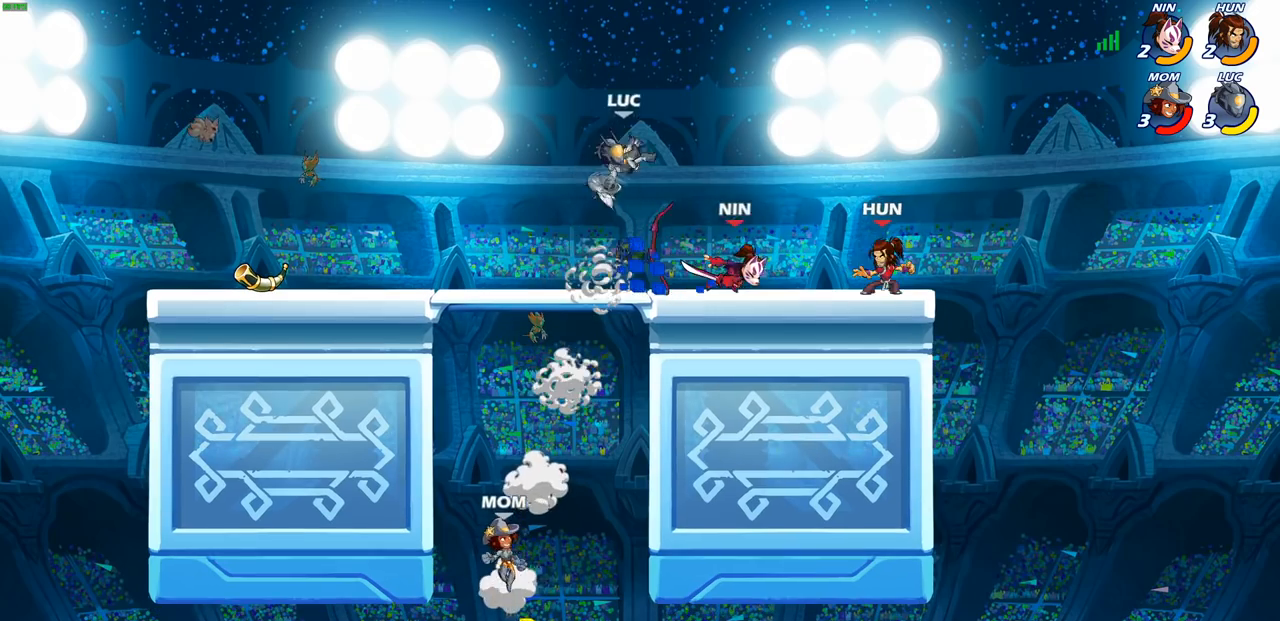
{"buttons": [], "left_stick": "right", "right_stick": "center", "events": [[300, "left_stick", "right"]]}
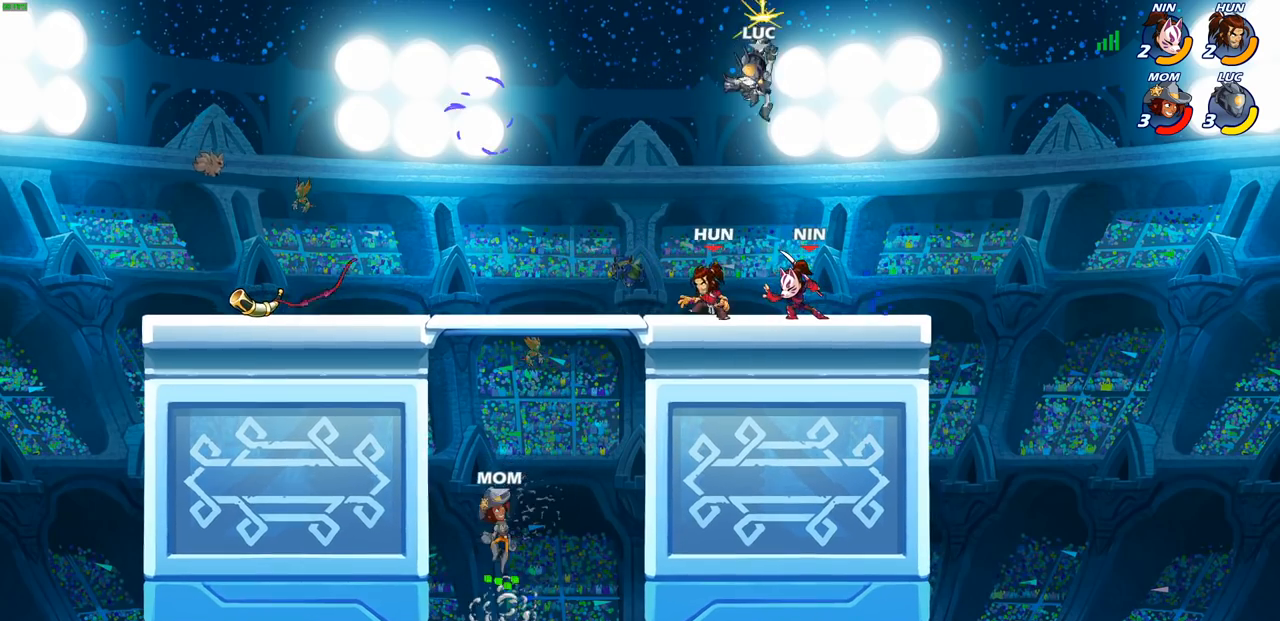
{"buttons": ["SQUARE"], "left_stick": "left", "right_stick": "center", "events": [[267, "left_stick", "down-left"], [317, "left_stick", "left"], [433, "SQUARE", "down"]]}
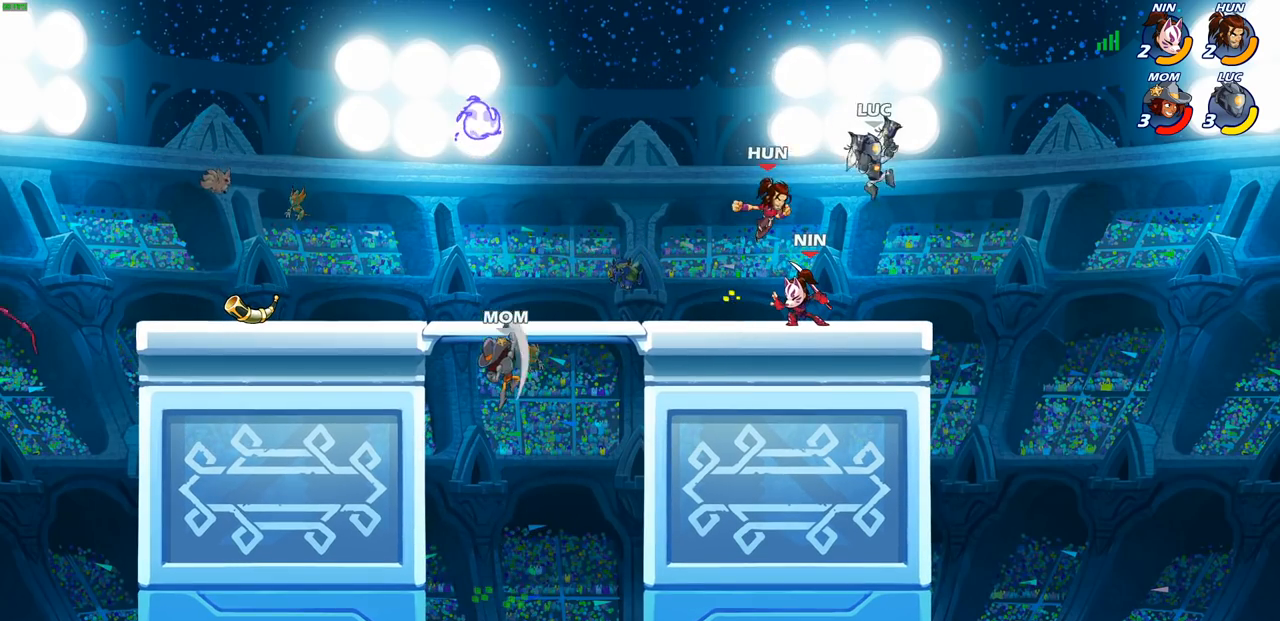
{"buttons": [], "left_stick": "left", "right_stick": "center", "events": [[33, "SQUARE", "up"], [250, "left_stick", "right"], [433, "left_stick", "left"]]}
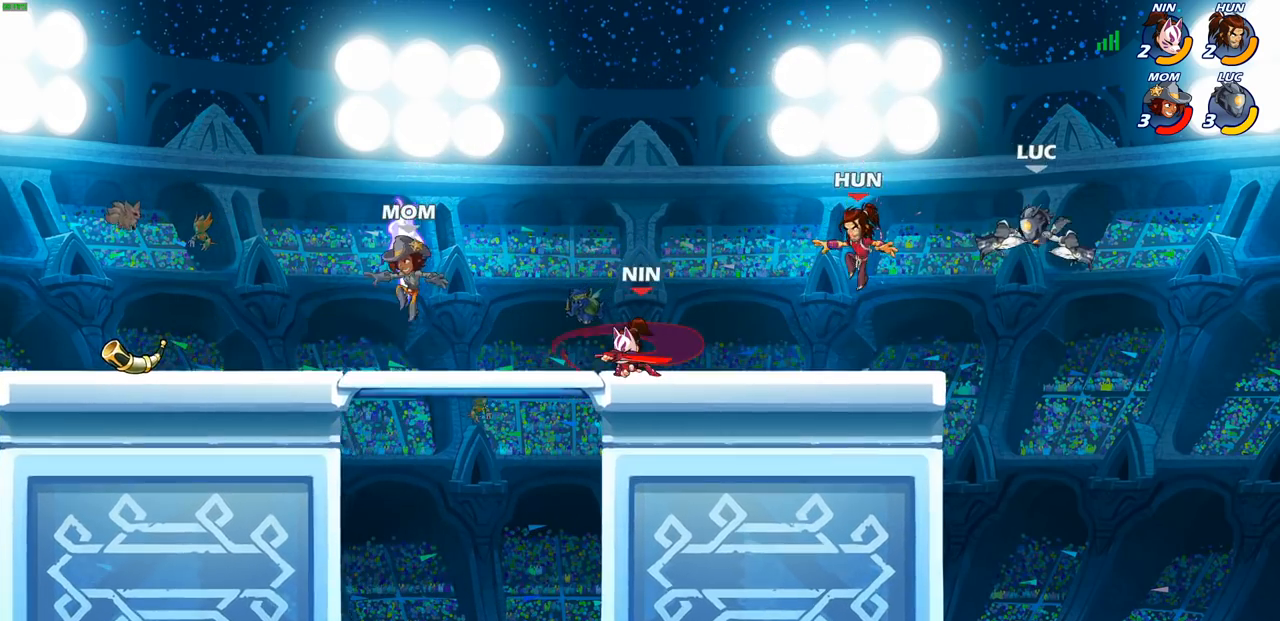
{"buttons": [], "left_stick": "left", "right_stick": "center", "events": [[283, "CROSS", "down"], [350, "SQUARE", "down"], [383, "CROSS", "up"], [433, "SQUARE", "up"]]}
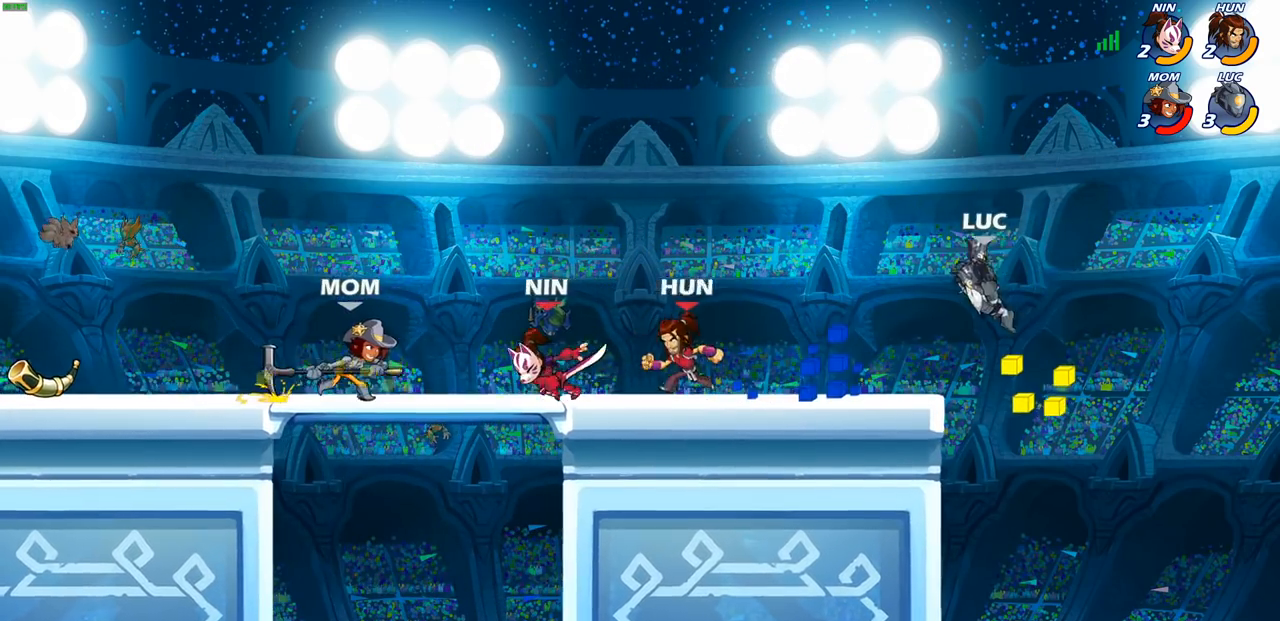
{"buttons": [], "left_stick": "right", "right_stick": "center", "events": [[183, "left_stick", "right"]]}